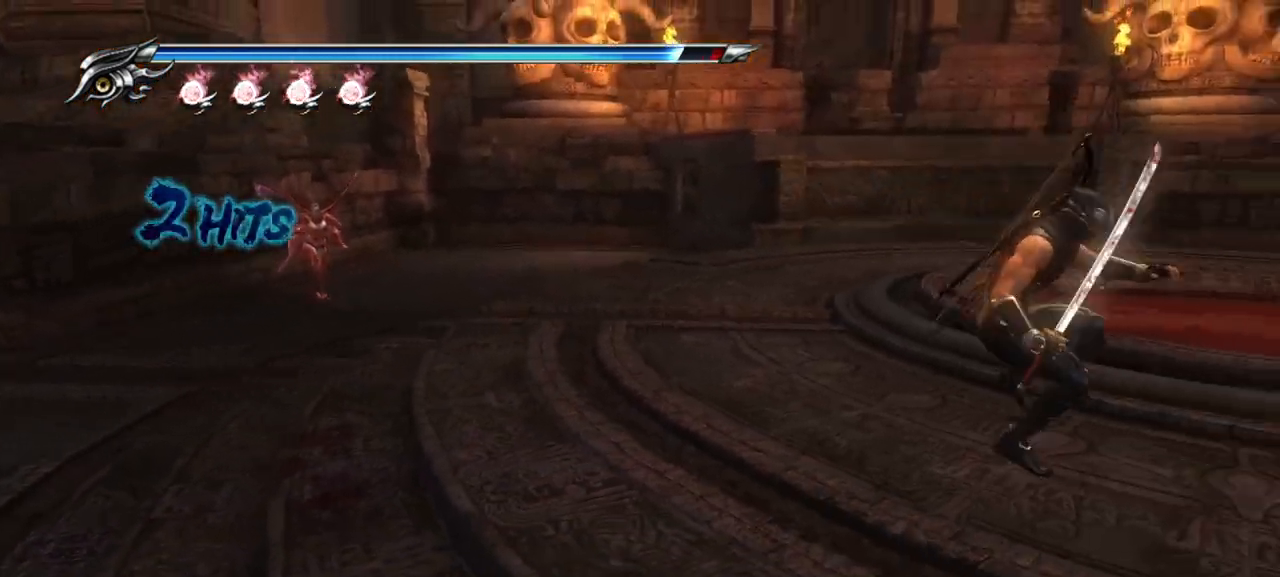
Gameplay with a controller (PlayStation layout); each line is a JSON object with the inputs held at the frame after it. "events" lists button and stick changes between this image and that frame as [ms after this image, input, new state], when the widget could be followed in between.
{"buttons": ["TRIANGLE"], "left_stick": "center", "right_stick": "center", "events": []}
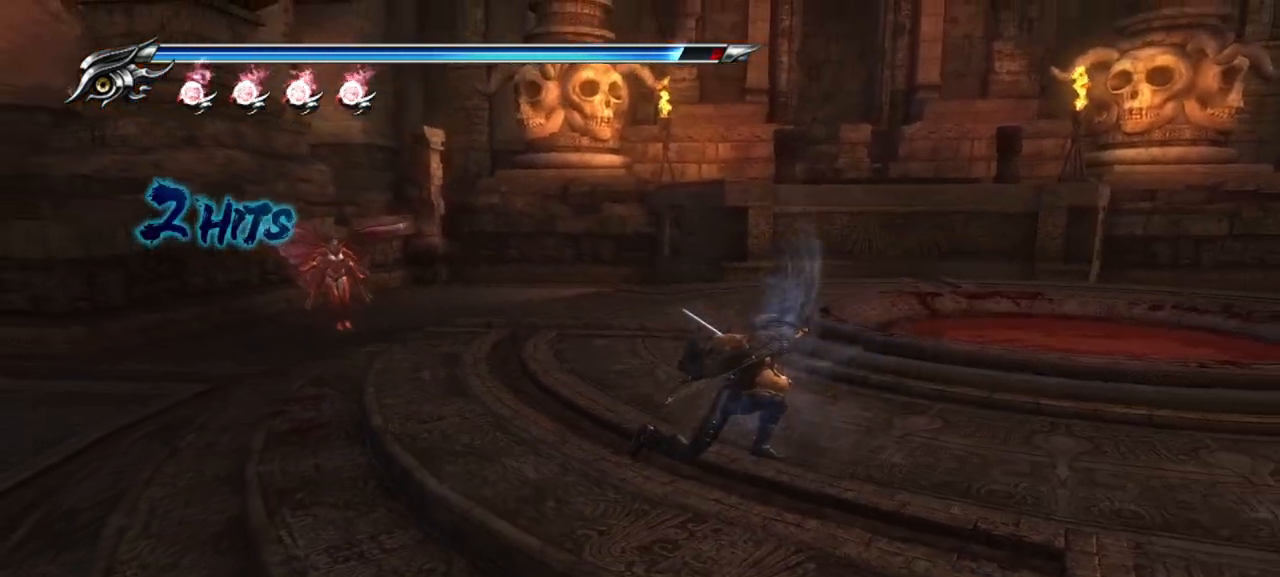
{"buttons": ["TRIANGLE"], "left_stick": "center", "right_stick": "center", "events": []}
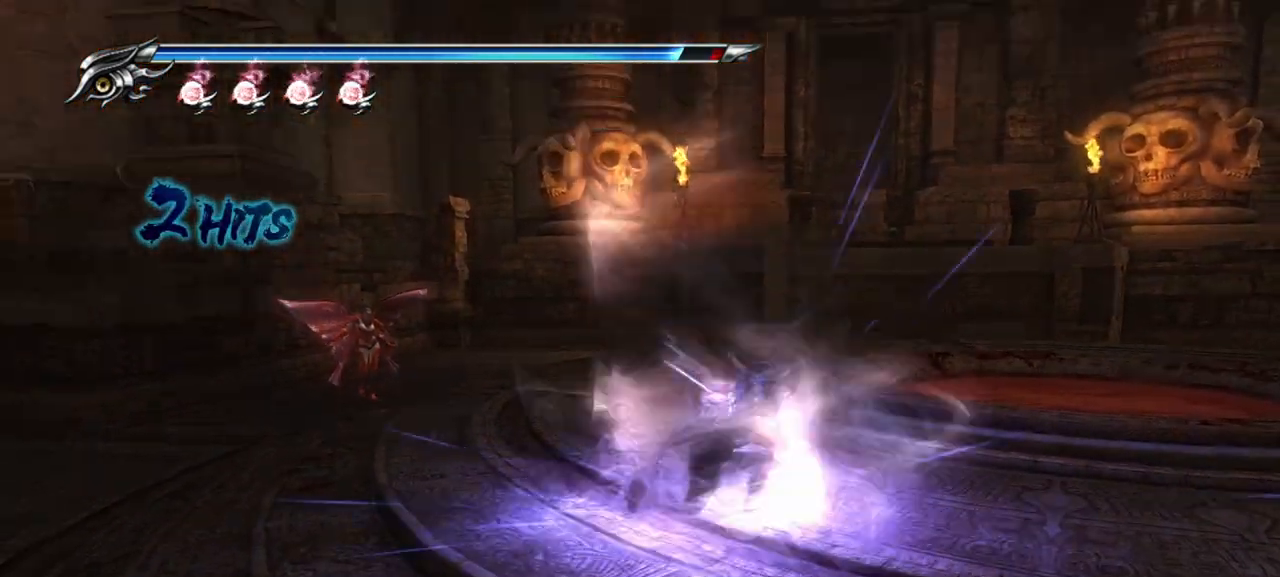
{"buttons": ["TRIANGLE"], "left_stick": "center", "right_stick": "center", "events": []}
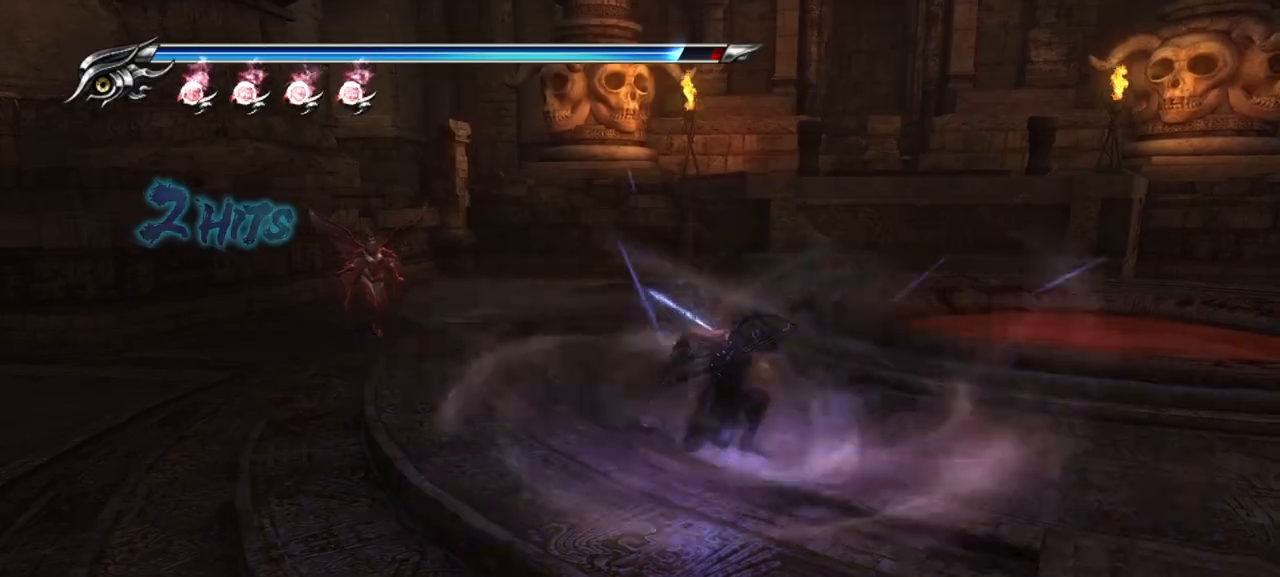
{"buttons": ["TRIANGLE"], "left_stick": "center", "right_stick": "center", "events": []}
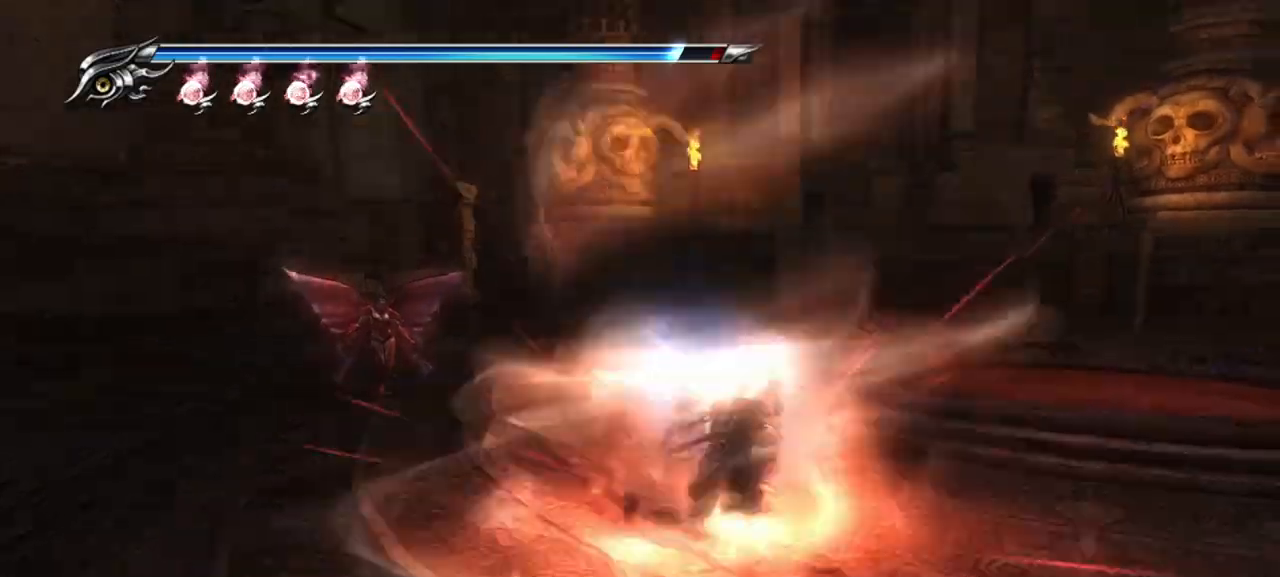
{"buttons": ["TRIANGLE"], "left_stick": "center", "right_stick": "center", "events": []}
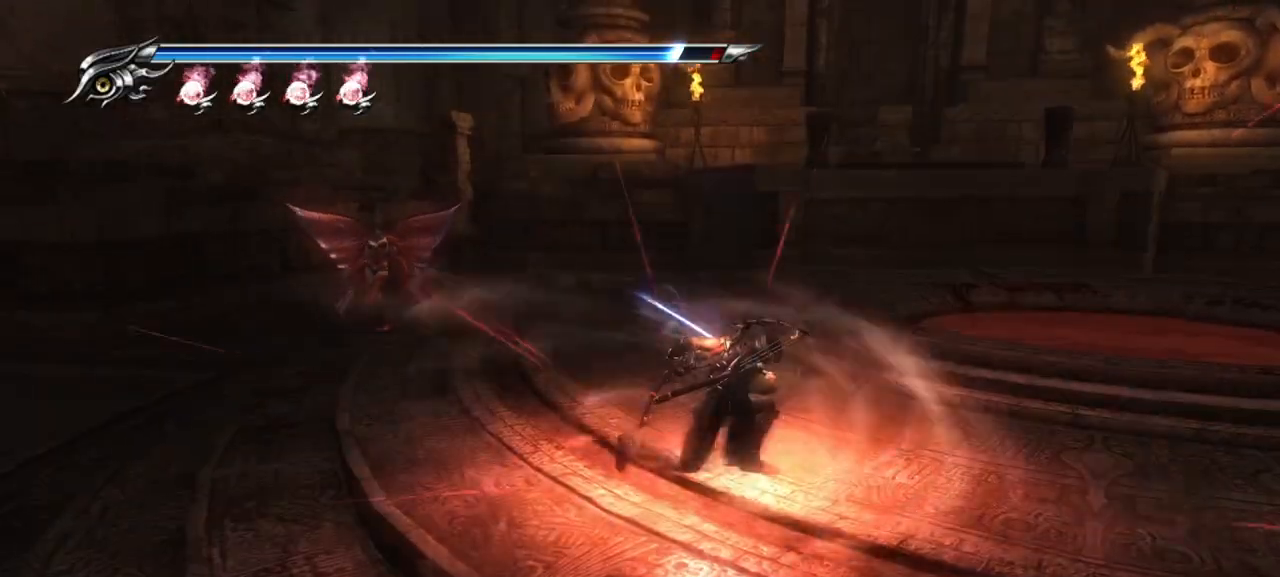
{"buttons": ["TRIANGLE"], "left_stick": "center", "right_stick": "center", "events": []}
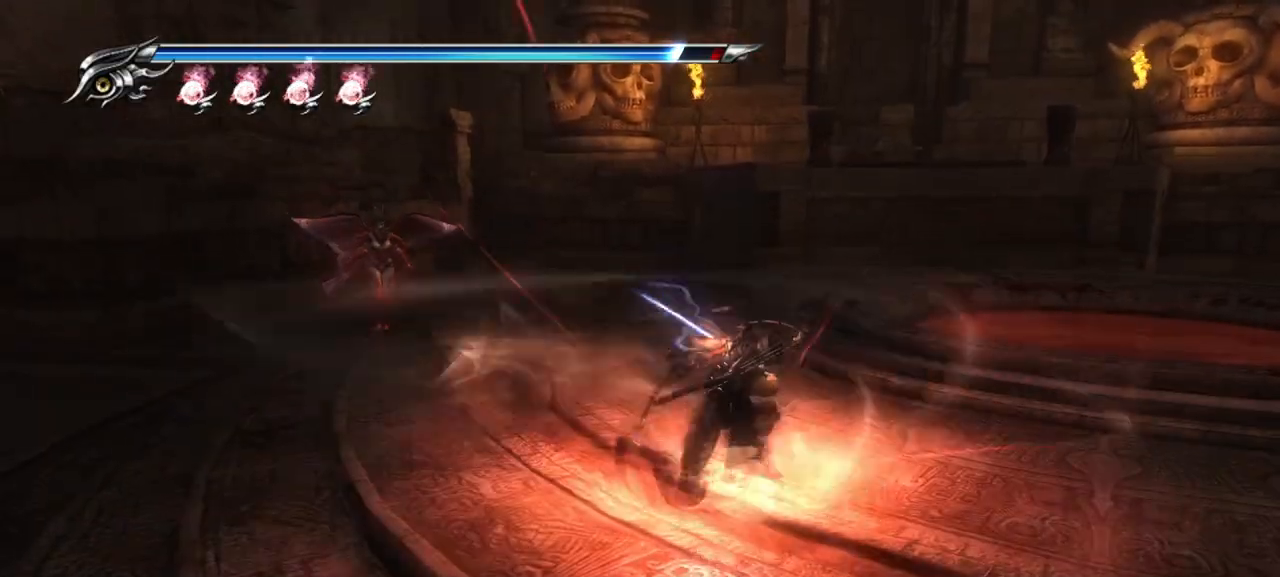
{"buttons": ["TRIANGLE"], "left_stick": "center", "right_stick": "center", "events": []}
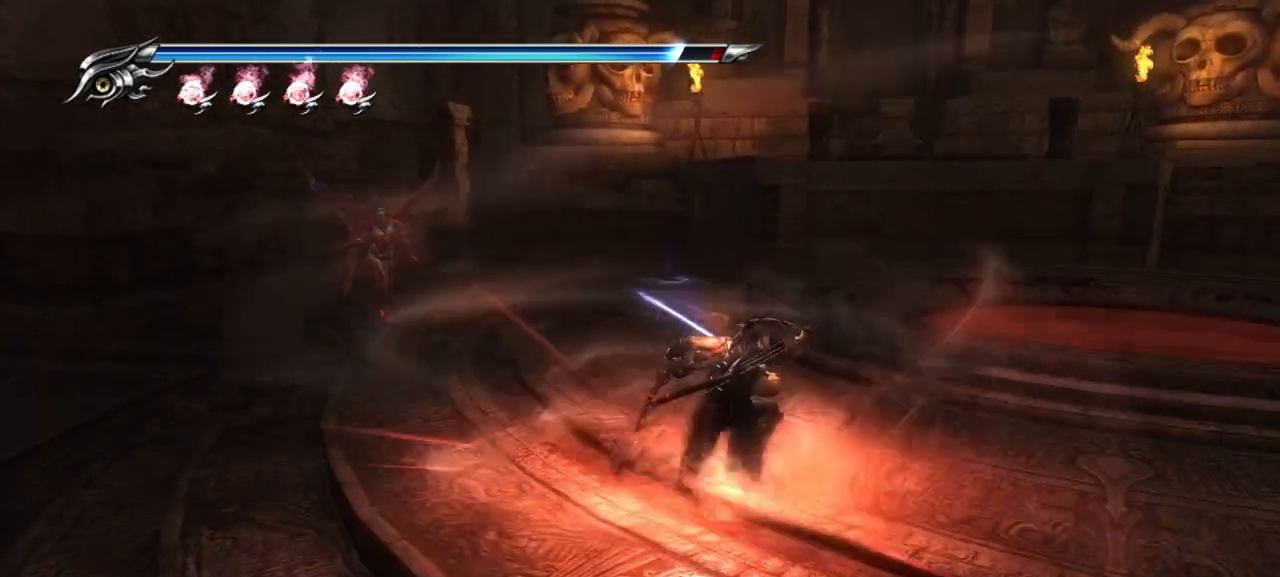
{"buttons": ["TRIANGLE"], "left_stick": "center", "right_stick": "center", "events": []}
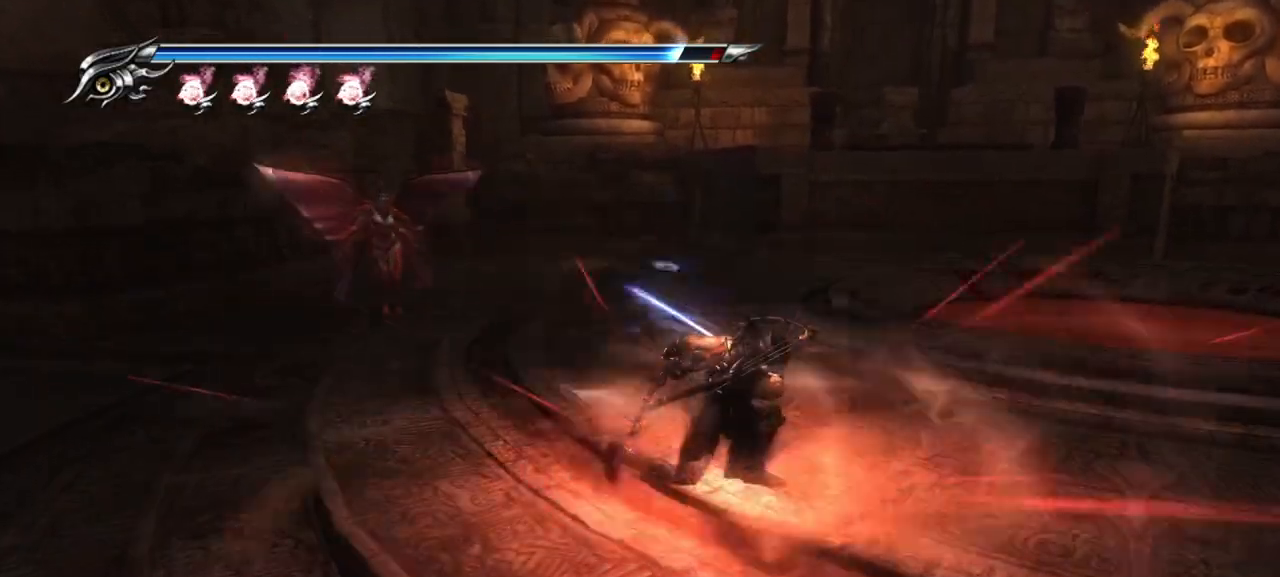
{"buttons": ["TRIANGLE"], "left_stick": "center", "right_stick": "center", "events": []}
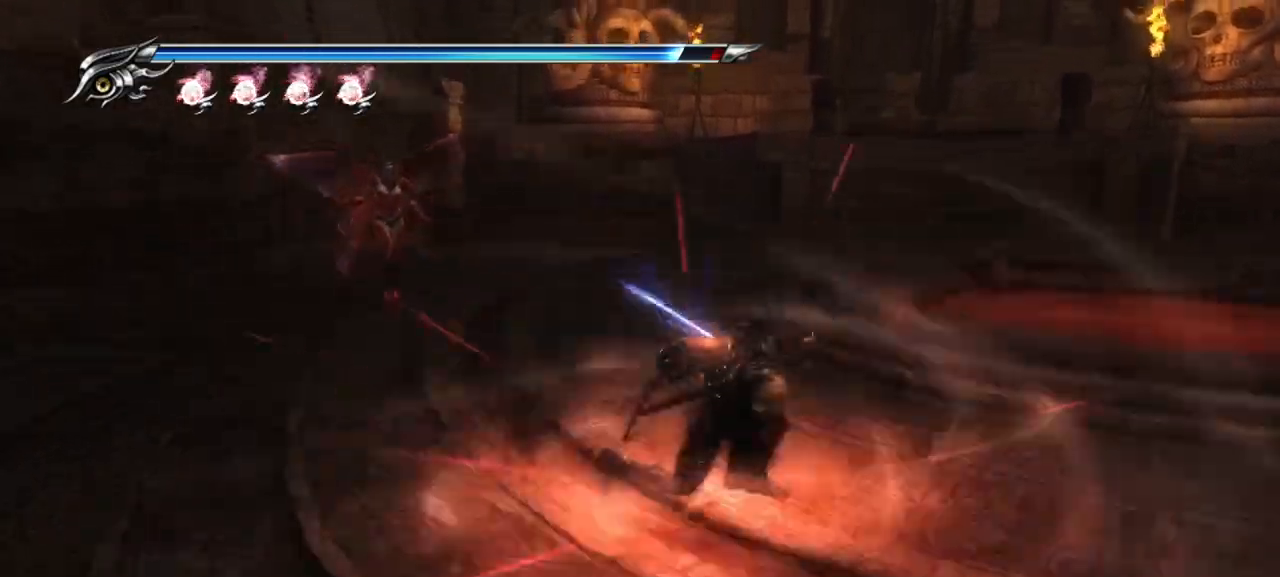
{"buttons": ["TRIANGLE"], "left_stick": "center", "right_stick": "center", "events": []}
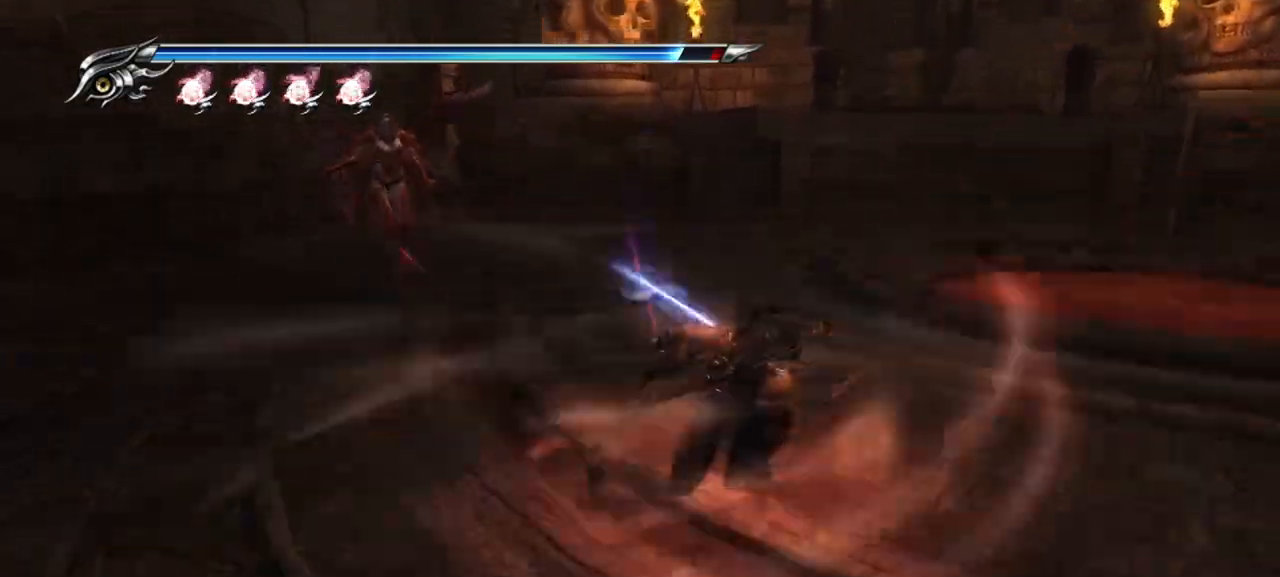
{"buttons": ["TRIANGLE"], "left_stick": "center", "right_stick": "center", "events": []}
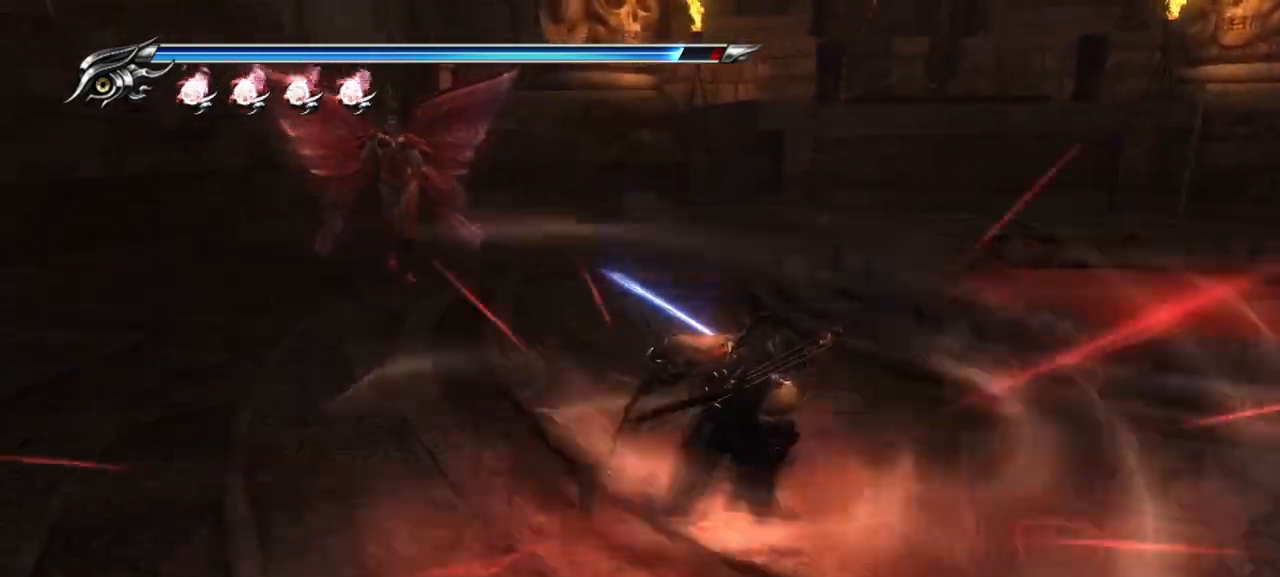
{"buttons": ["TRIANGLE", "R1"], "left_stick": "center", "right_stick": "center", "events": [[467, "R1", "down"]]}
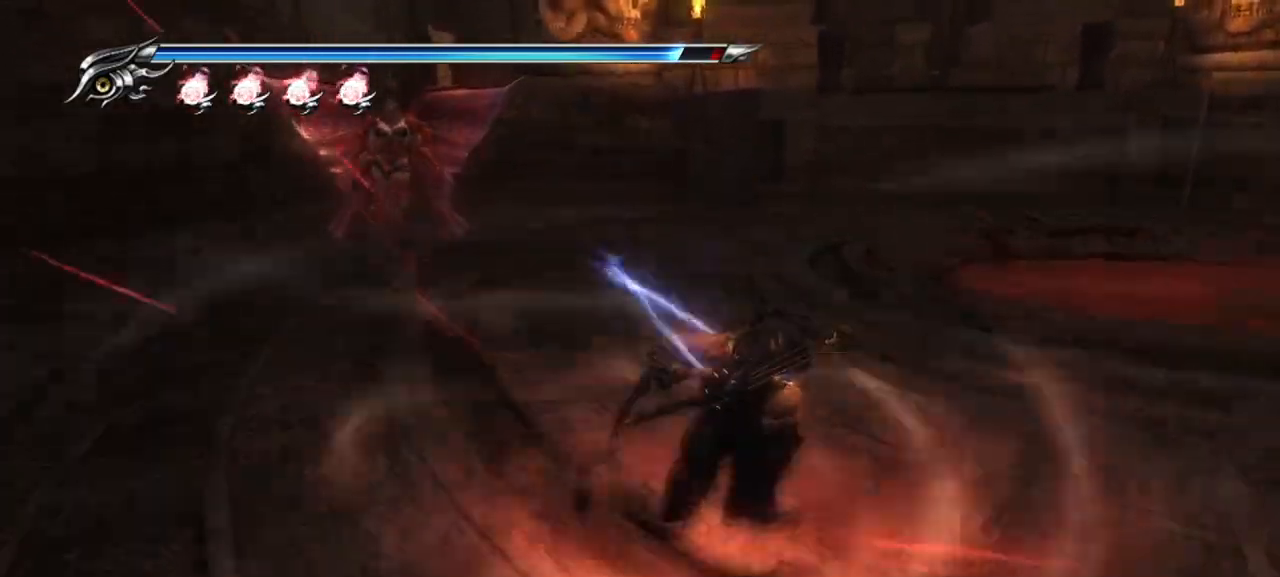
{"buttons": ["TRIANGLE"], "left_stick": "center", "right_stick": "center", "events": [[250, "R1", "up"]]}
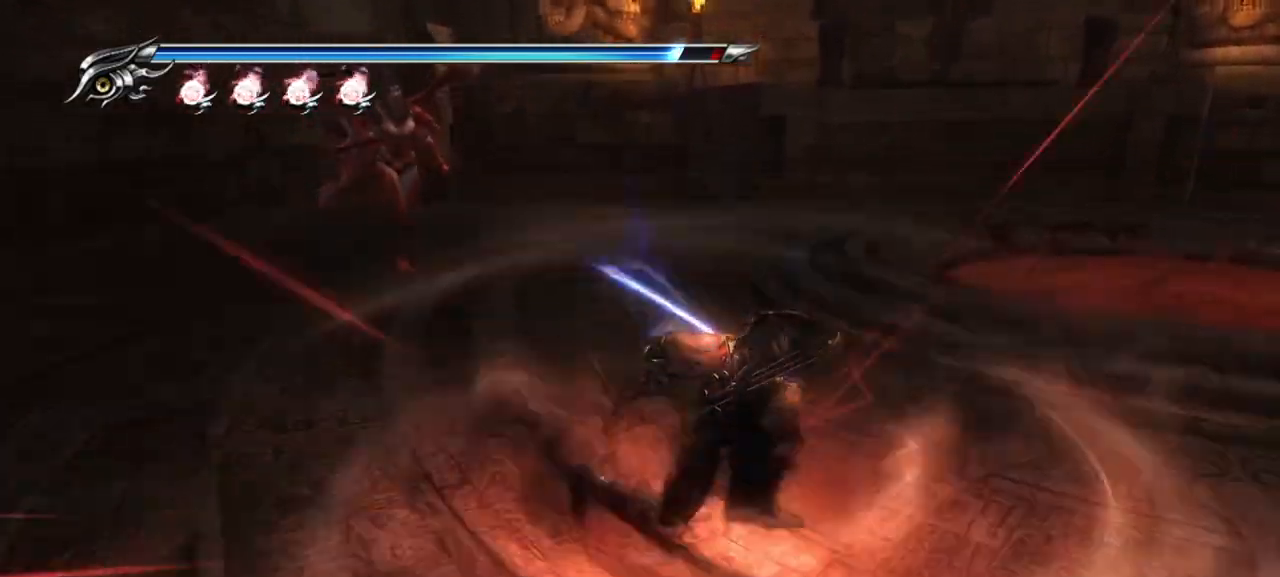
{"buttons": ["TRIANGLE"], "left_stick": "center", "right_stick": "center", "events": []}
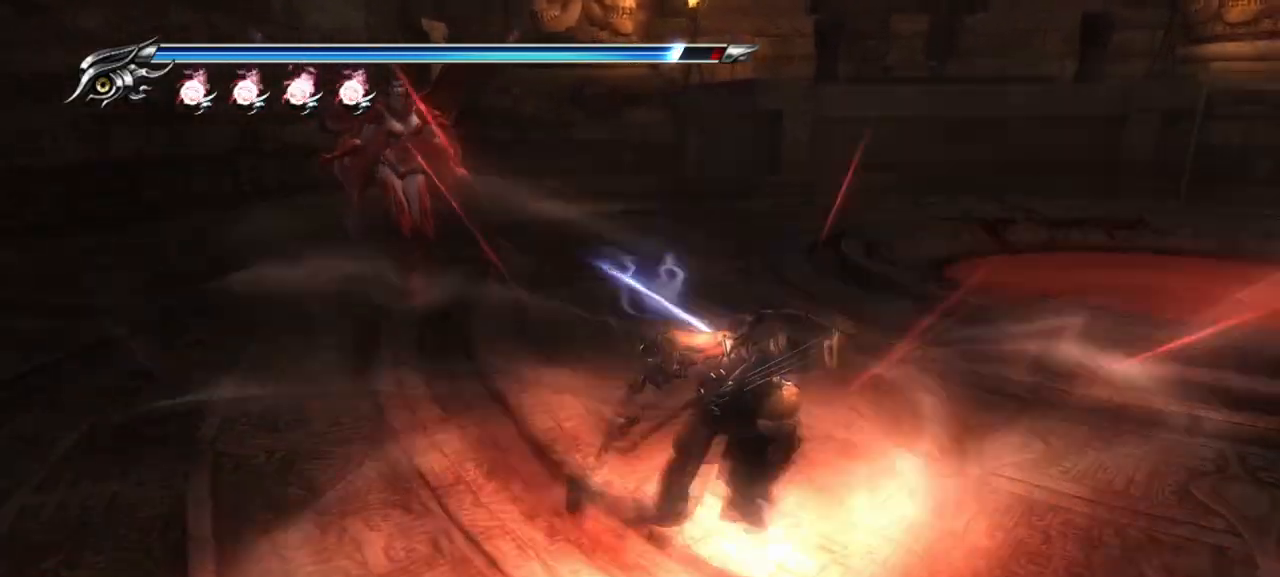
{"buttons": ["TRIANGLE"], "left_stick": "center", "right_stick": "center", "events": []}
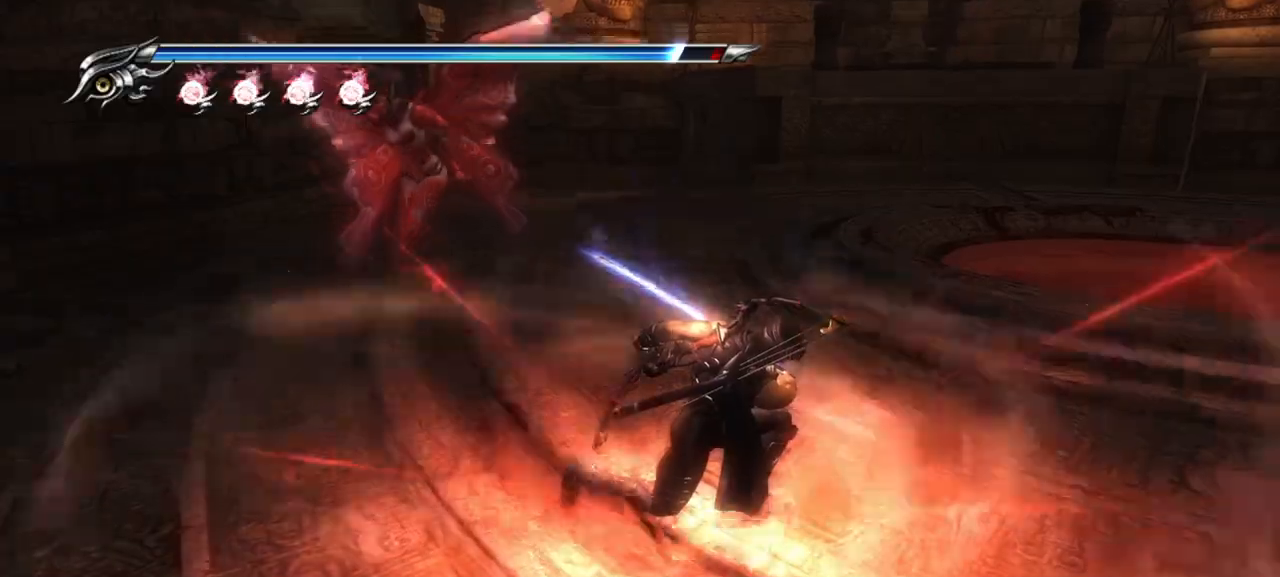
{"buttons": [], "left_stick": "center", "right_stick": "center", "events": [[317, "TRIANGLE", "up"]]}
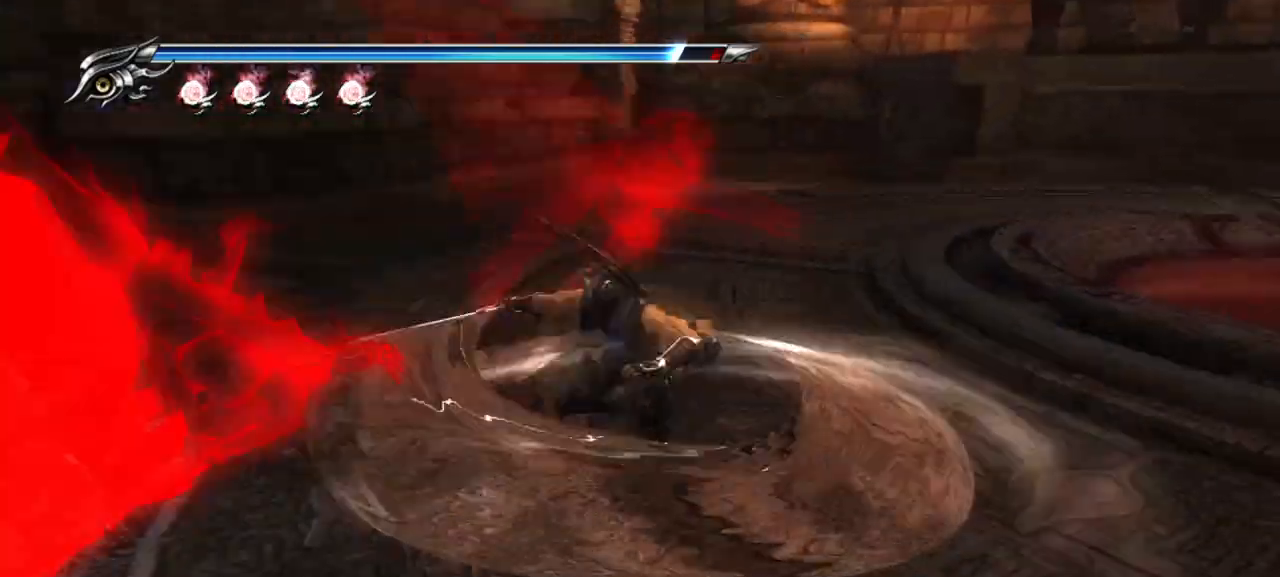
{"buttons": [], "left_stick": "center", "right_stick": "center", "events": []}
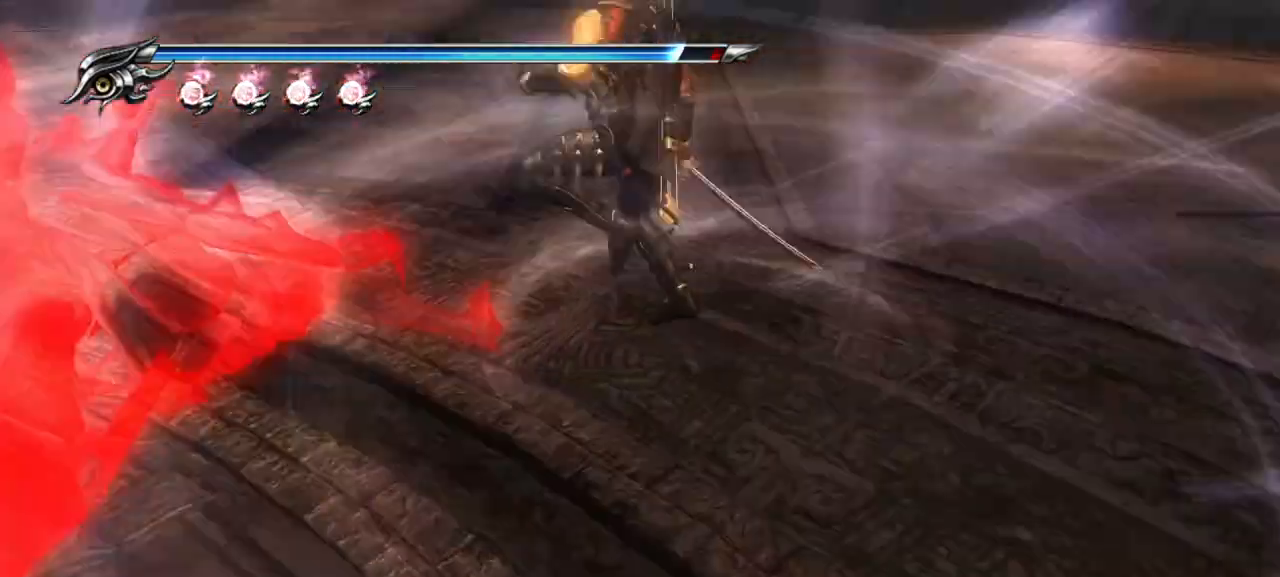
{"buttons": ["L1"], "left_stick": "center", "right_stick": "center", "events": [[500, "L1", "down"]]}
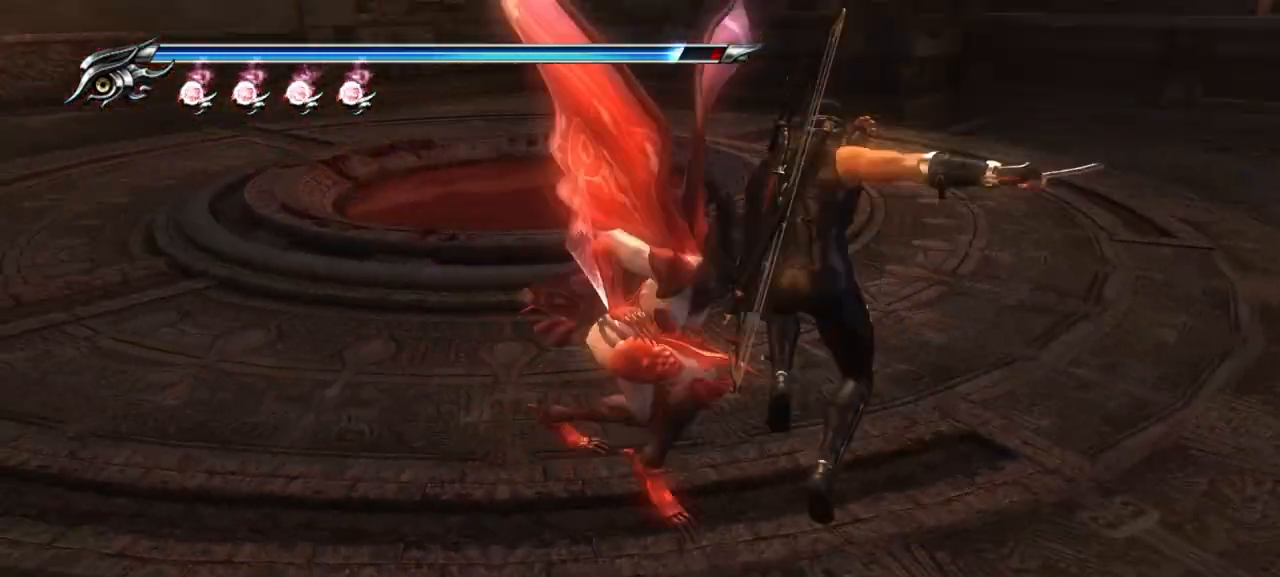
{"buttons": [], "left_stick": "center", "right_stick": "center", "events": [[500, "L1", "up"]]}
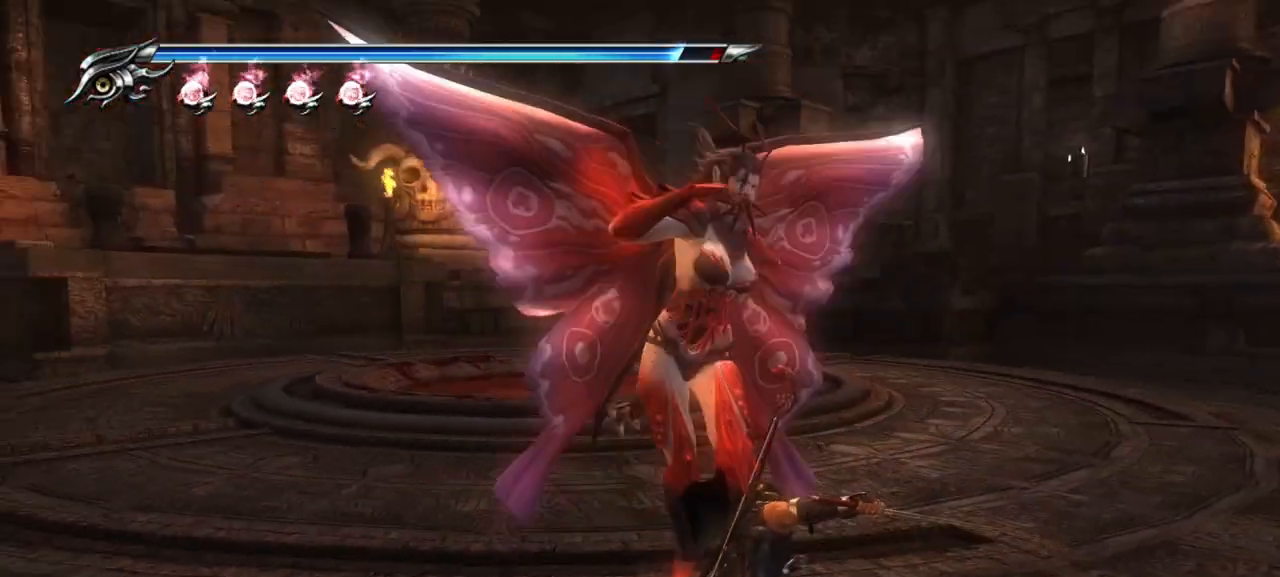
{"buttons": [], "left_stick": "center", "right_stick": "center", "events": [[17, "SQUARE", "down"], [117, "SQUARE", "up"], [217, "TRIANGLE", "down"], [317, "TRIANGLE", "up"]]}
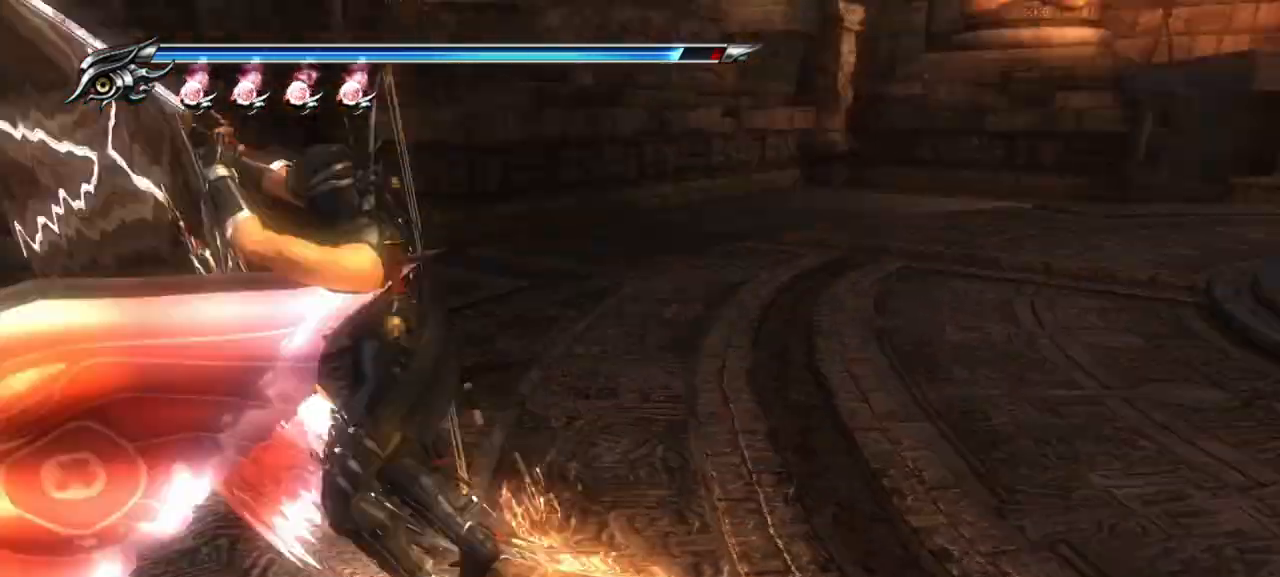
{"buttons": ["L1"], "left_stick": "center", "right_stick": "center", "events": [[117, "TRIANGLE", "down"], [233, "TRIANGLE", "up"], [300, "TRIANGLE", "down"], [383, "TRIANGLE", "up"], [500, "L1", "down"]]}
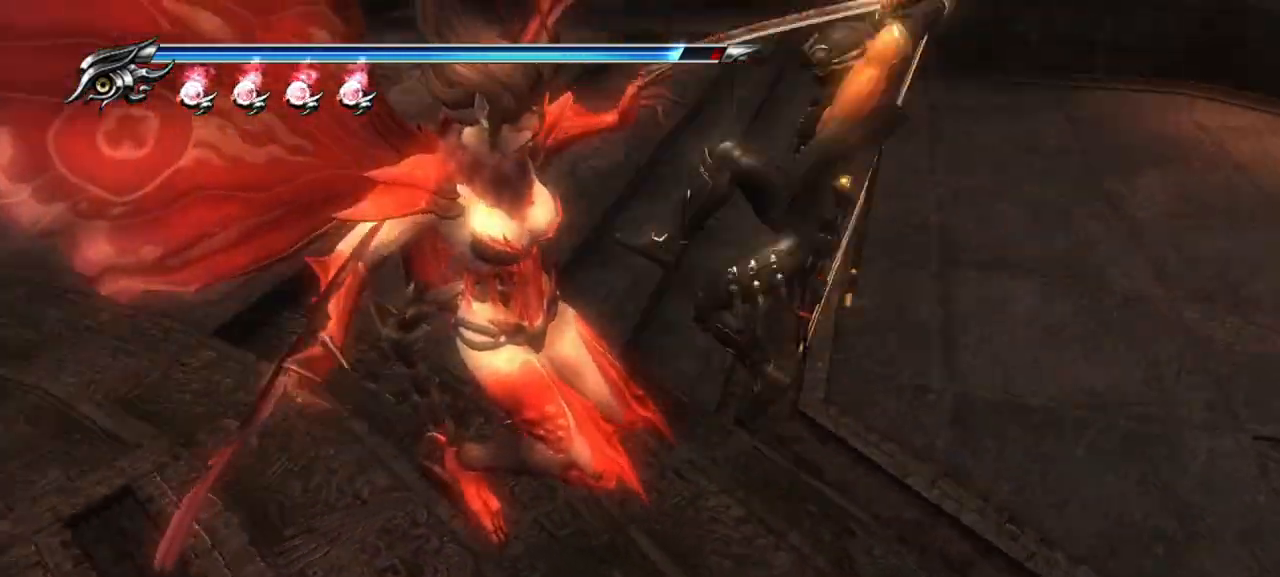
{"buttons": ["L1"], "left_stick": "center", "right_stick": "center", "events": []}
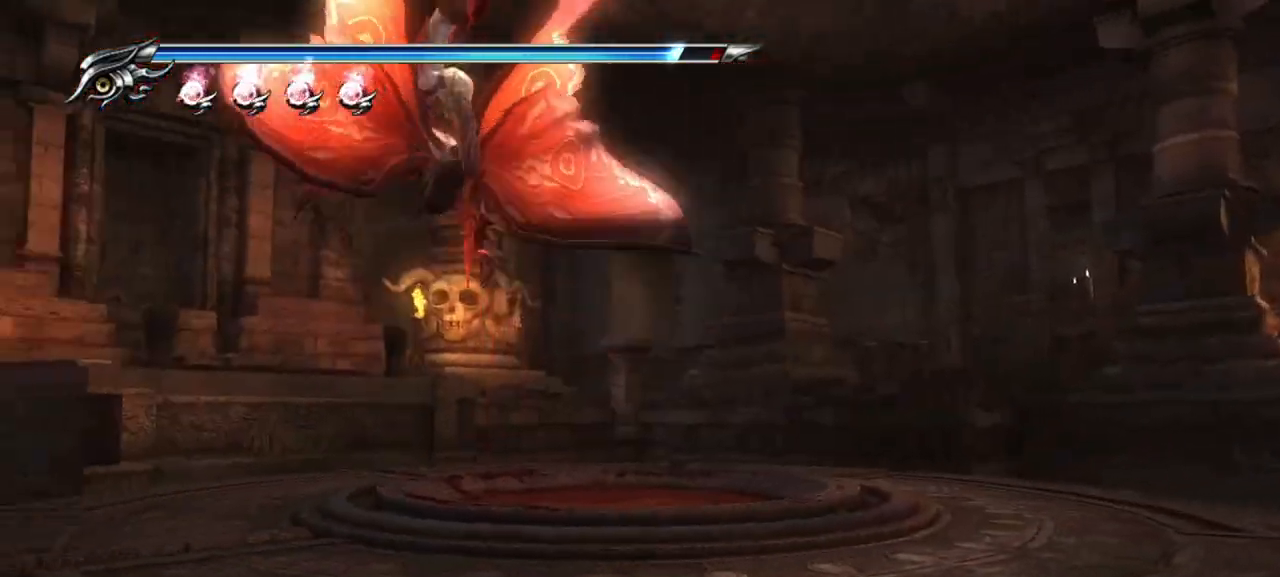
{"buttons": ["L1"], "left_stick": "center", "right_stick": "center", "events": []}
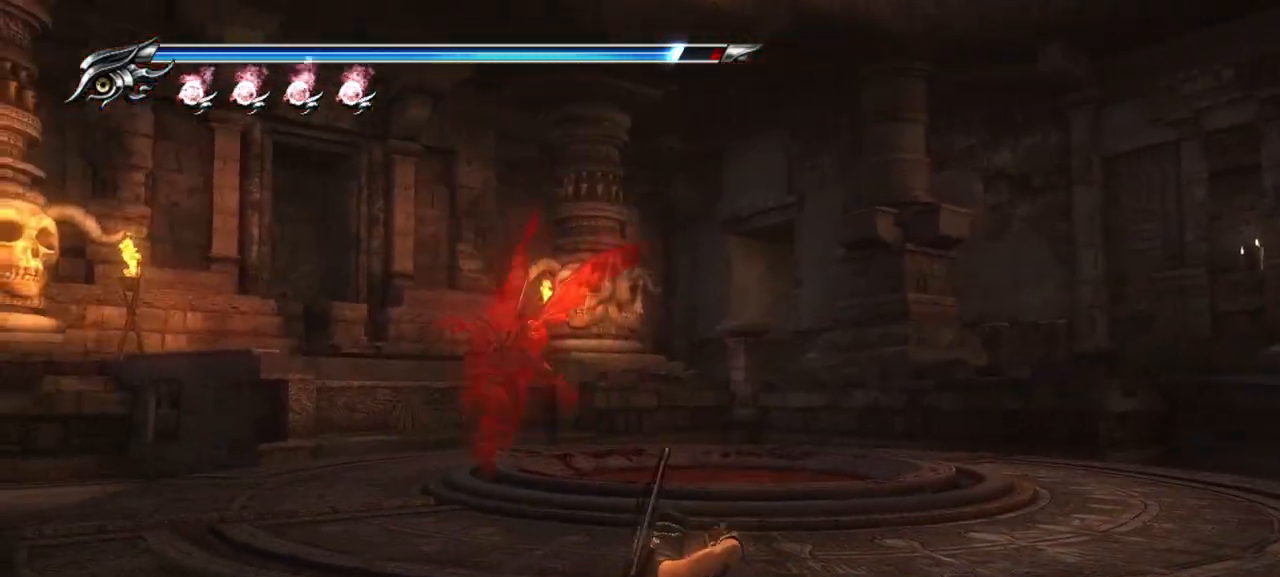
{"buttons": ["L1"], "left_stick": "up-left", "right_stick": "center", "events": [[333, "left_stick", "up-left"]]}
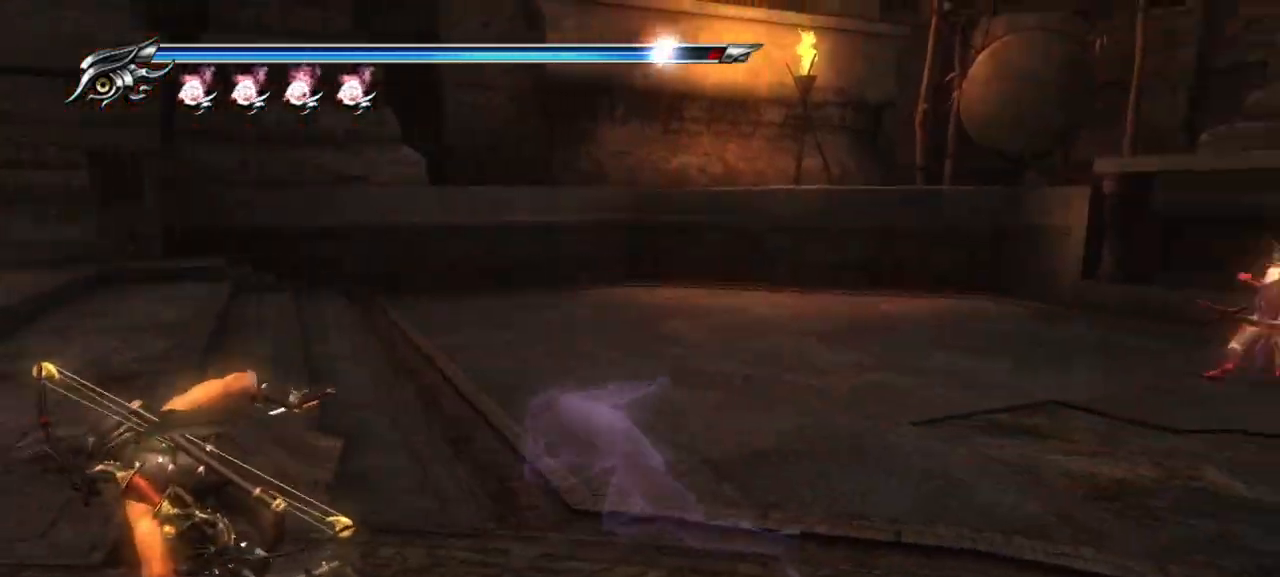
{"buttons": [], "left_stick": "center", "right_stick": "center", "events": [[100, "SQUARE", "down"], [150, "L1", "up"], [200, "SQUARE", "up"], [267, "left_stick", "center"], [333, "TRIANGLE", "down"], [417, "TRIANGLE", "up"]]}
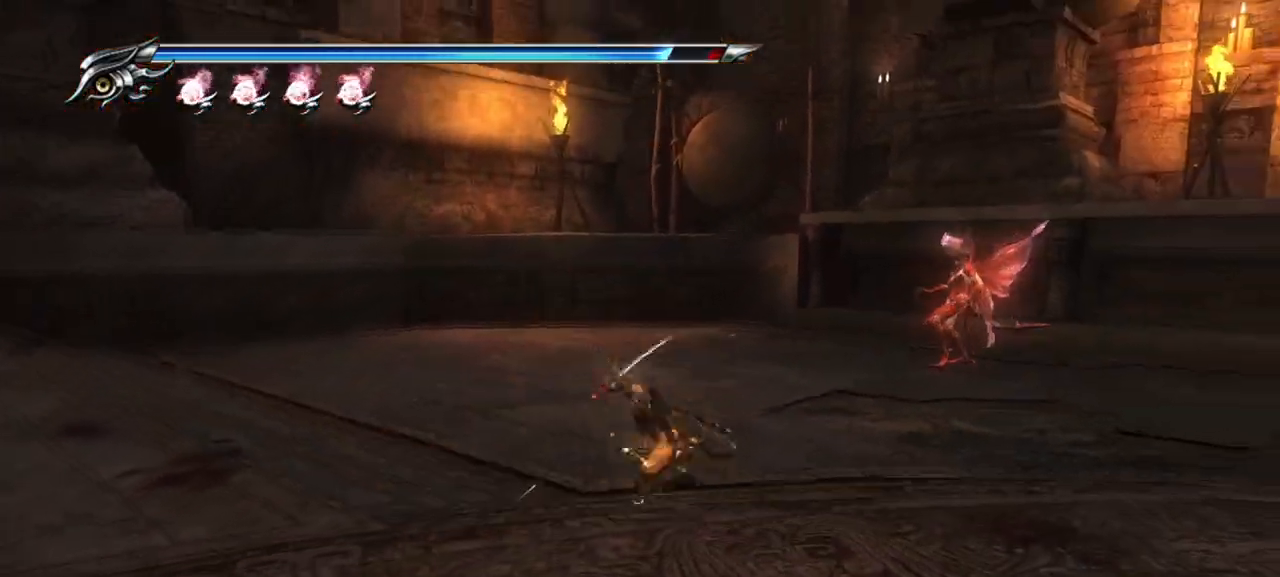
{"buttons": [], "left_stick": "center", "right_stick": "center", "events": []}
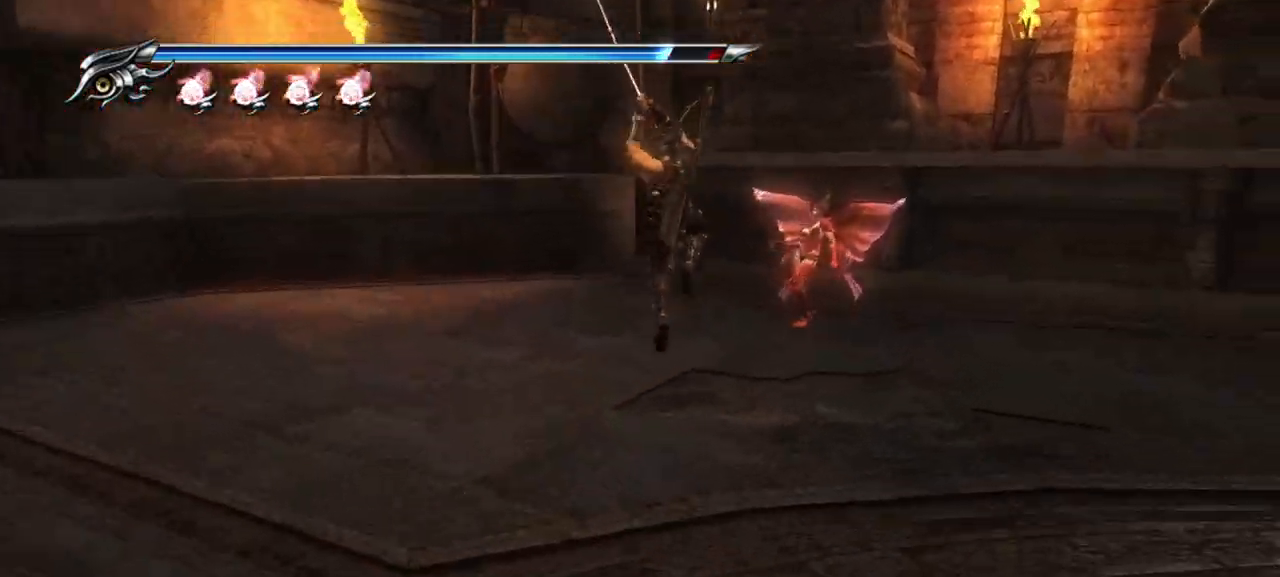
{"buttons": ["TRIANGLE"], "left_stick": "center", "right_stick": "center", "events": [[233, "TRIANGLE", "down"]]}
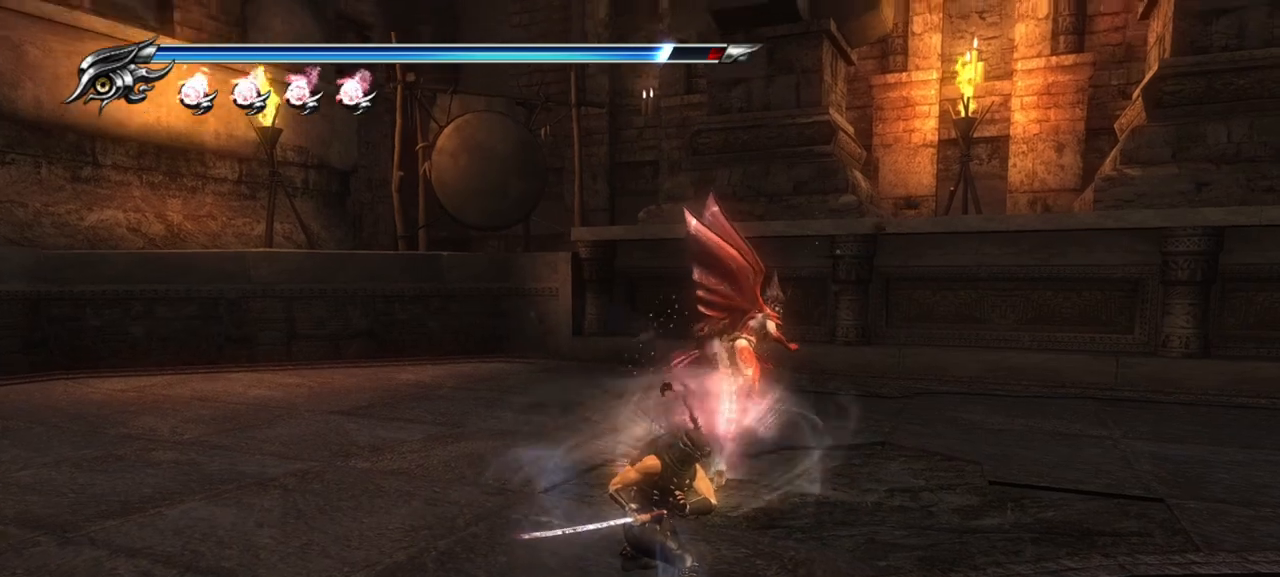
{"buttons": ["L1"], "left_stick": "center", "right_stick": "center", "events": [[17, "TRIANGLE", "up"], [183, "L1", "down"]]}
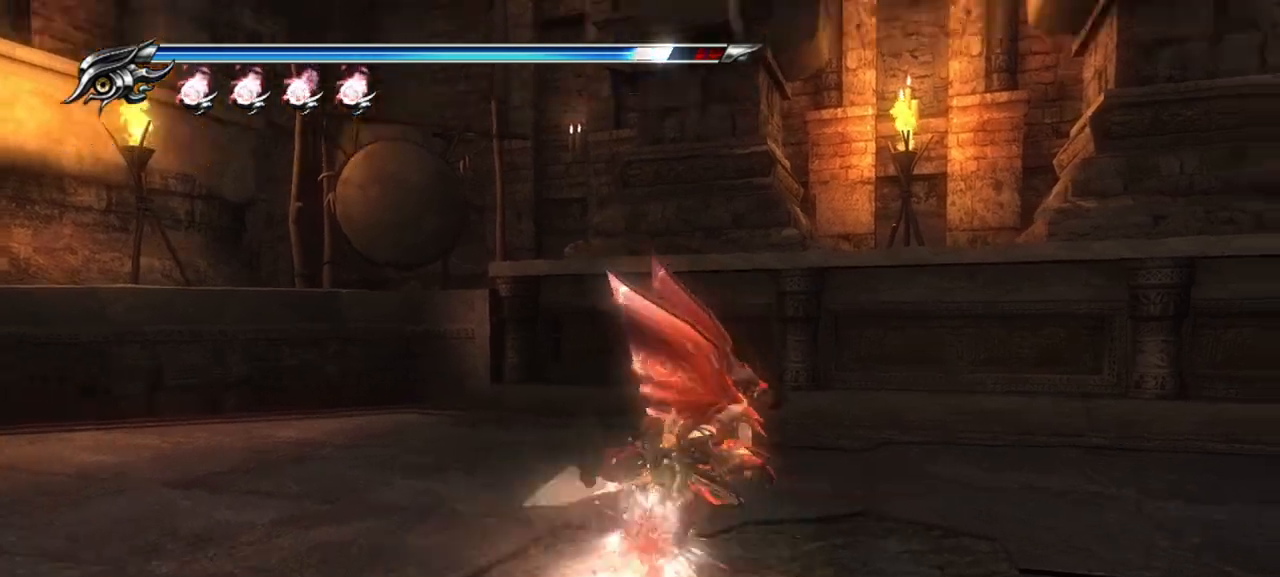
{"buttons": ["L1"], "left_stick": "up-left", "right_stick": "center", "events": [[483, "left_stick", "up-left"]]}